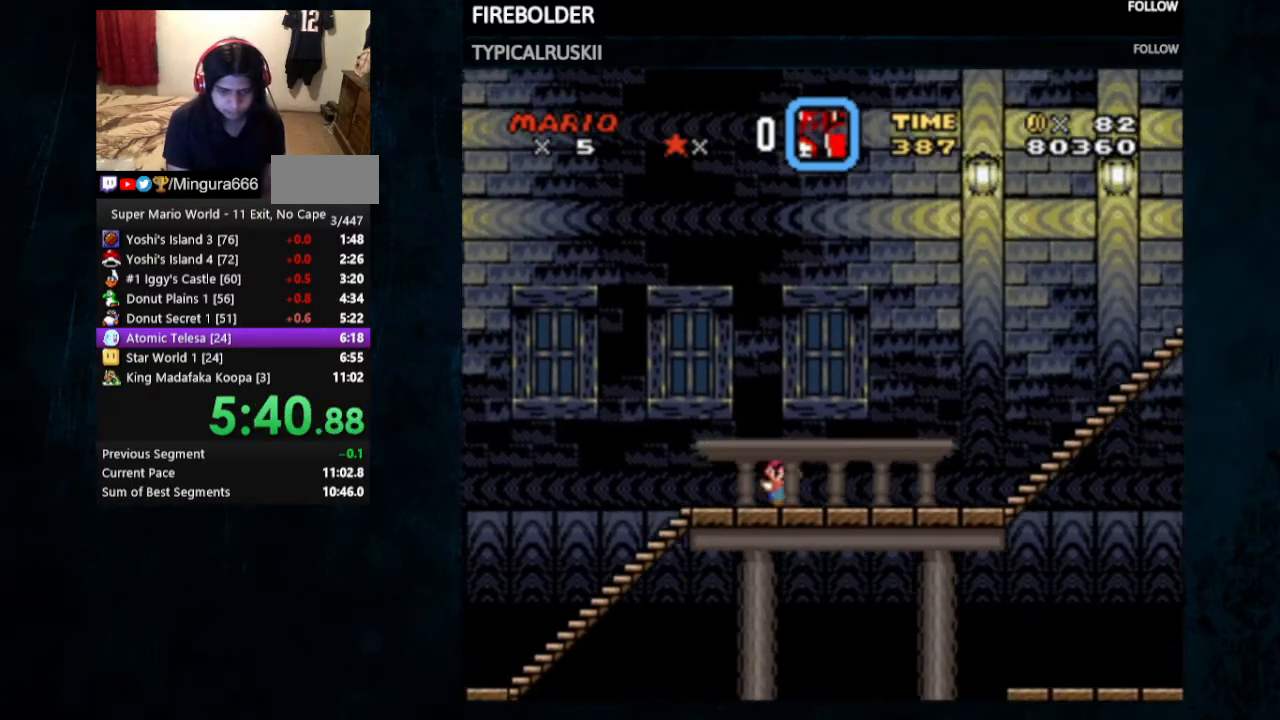
Gameplay with a controller (Nintendo layout); each line is a JSON object with the inputs held at the frame after it. "events" lists button and stick changes between this image and that frame as [ms after this image, input, new state], when the widget could be followed in between. Not read: L3 R3.
{"buttons": ["B", "Y", "DPAD_RIGHT"], "events": [[400, "B", "down"]]}
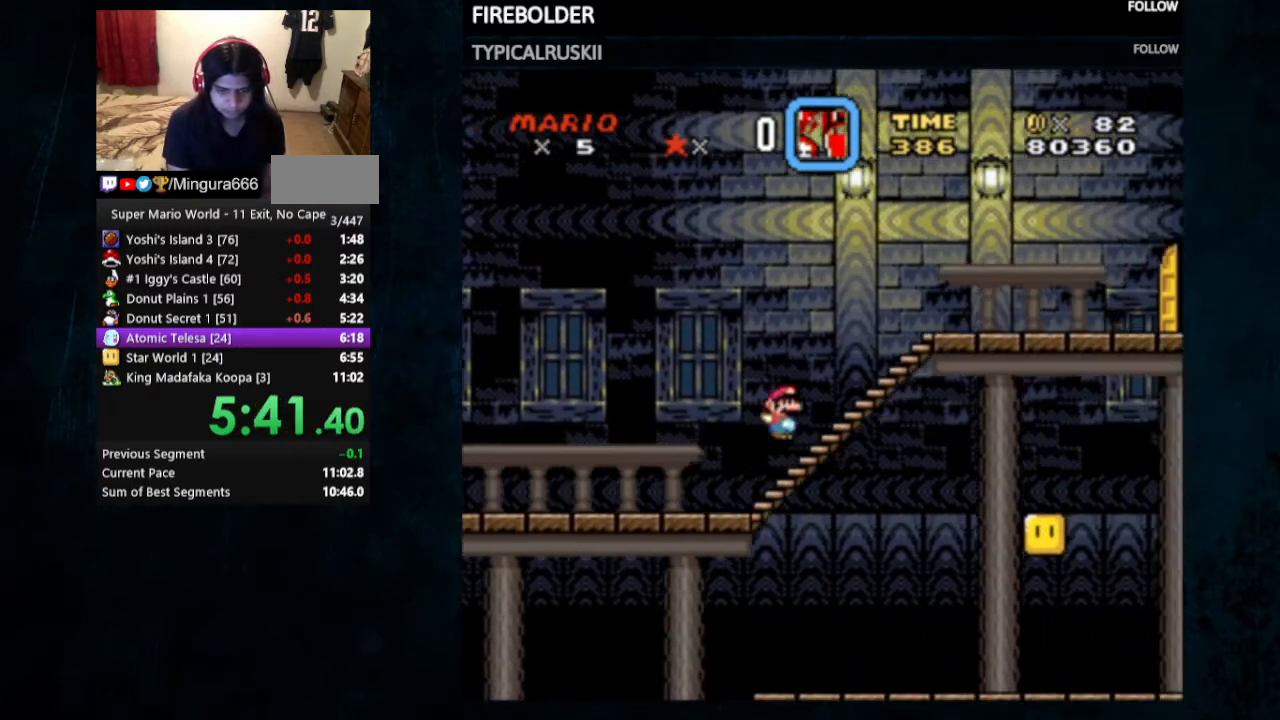
{"buttons": ["Y", "DPAD_RIGHT"], "events": [[167, "B", "up"]]}
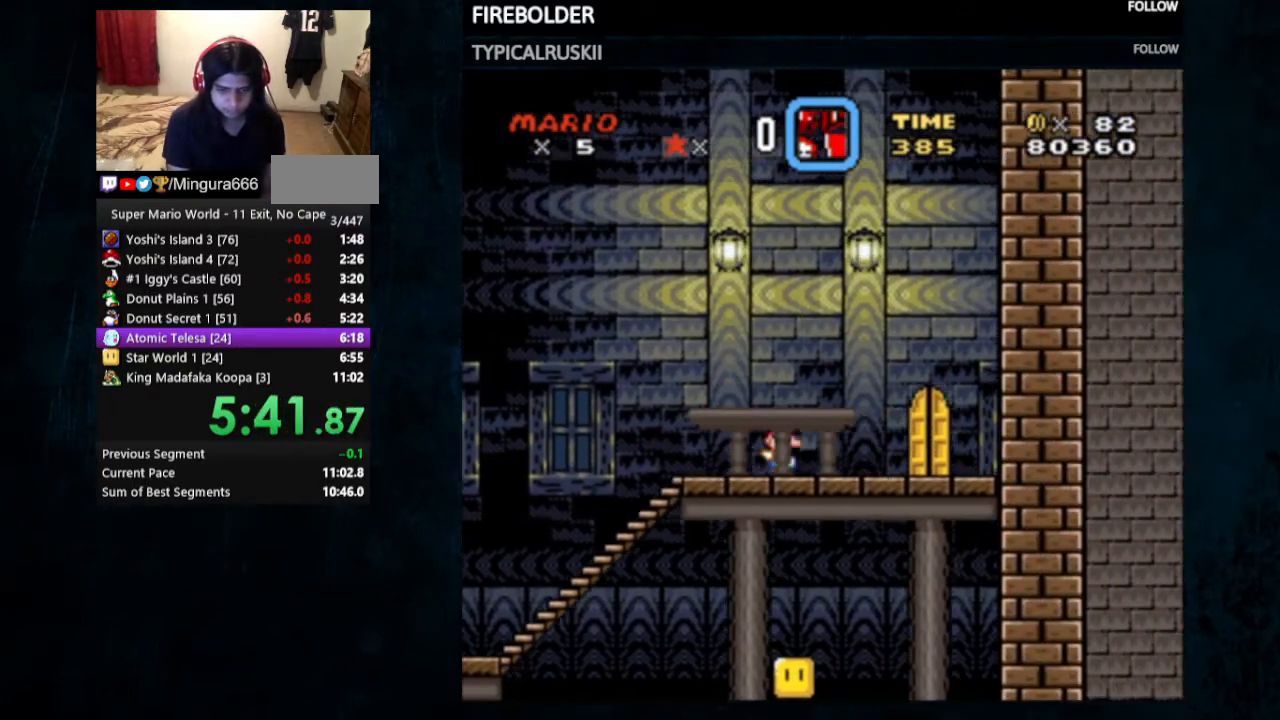
{"buttons": ["Y", "DPAD_UP"], "events": [[233, "DPAD_RIGHT", "up"], [233, "DPAD_UP", "down"], [333, "DPAD_LEFT", "down"], [500, "DPAD_LEFT", "up"]]}
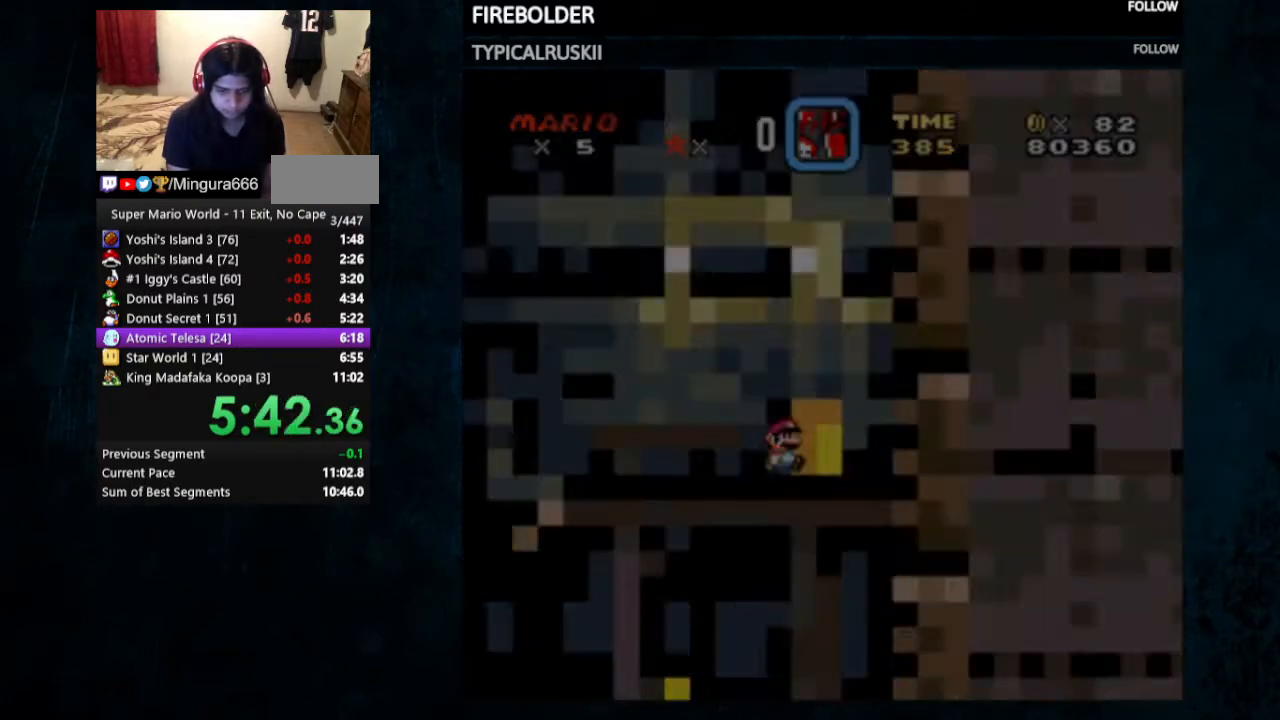
{"buttons": ["X", "Y", "DPAD_LEFT"], "events": [[100, "DPAD_LEFT", "down"], [167, "X", "down"], [233, "DPAD_UP", "up"]]}
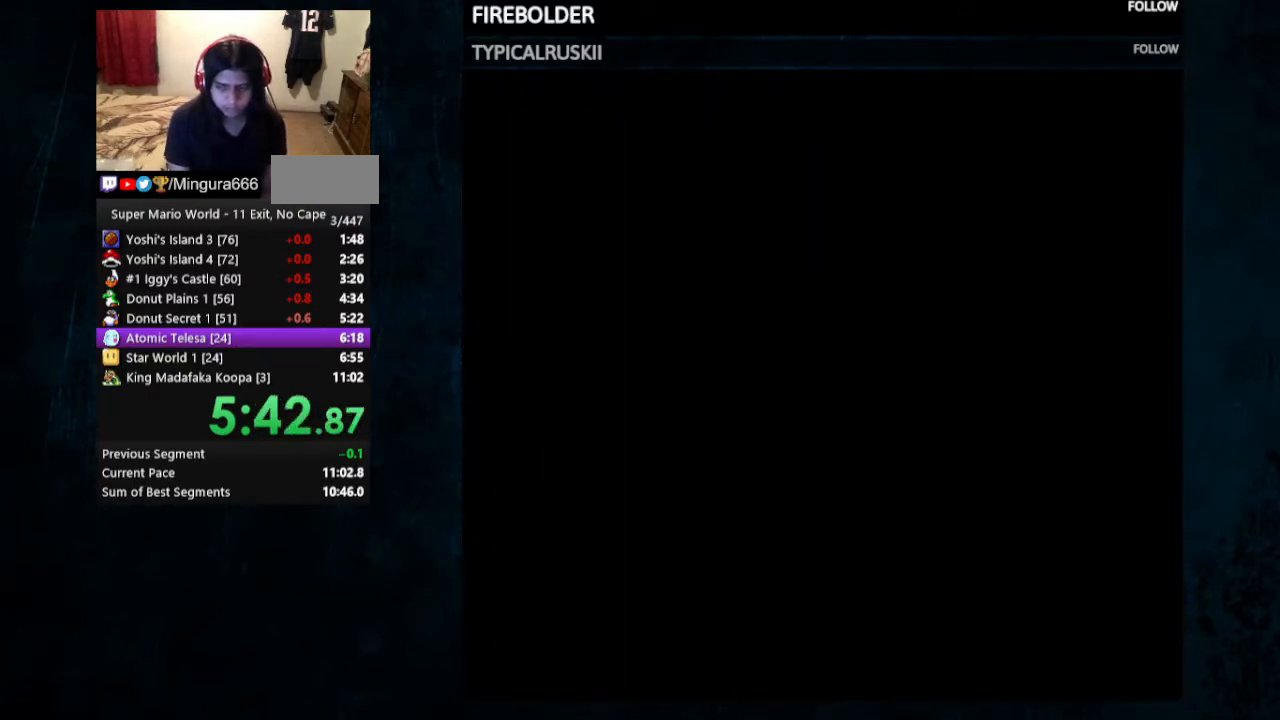
{"buttons": ["X", "Y", "DPAD_LEFT"], "events": []}
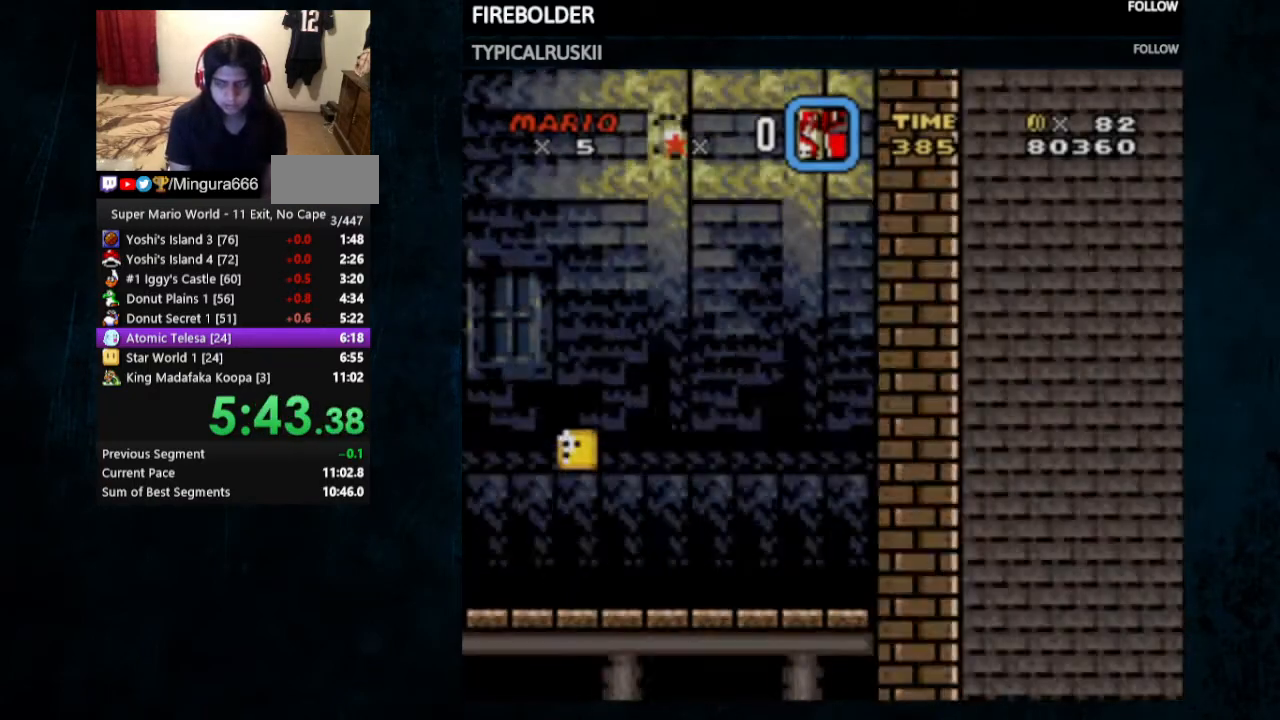
{"buttons": ["X", "Y", "DPAD_LEFT"], "events": []}
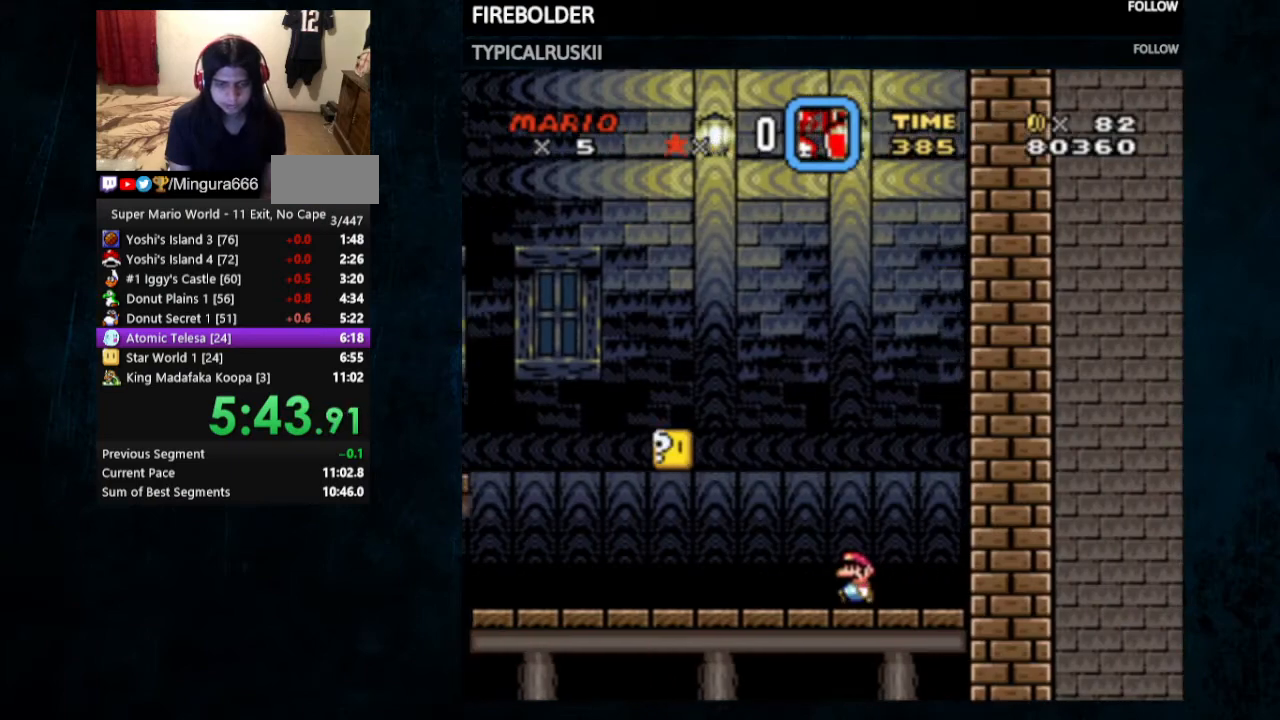
{"buttons": ["X", "Y", "DPAD_UP", "DPAD_LEFT"], "events": [[33, "DPAD_UP", "down"]]}
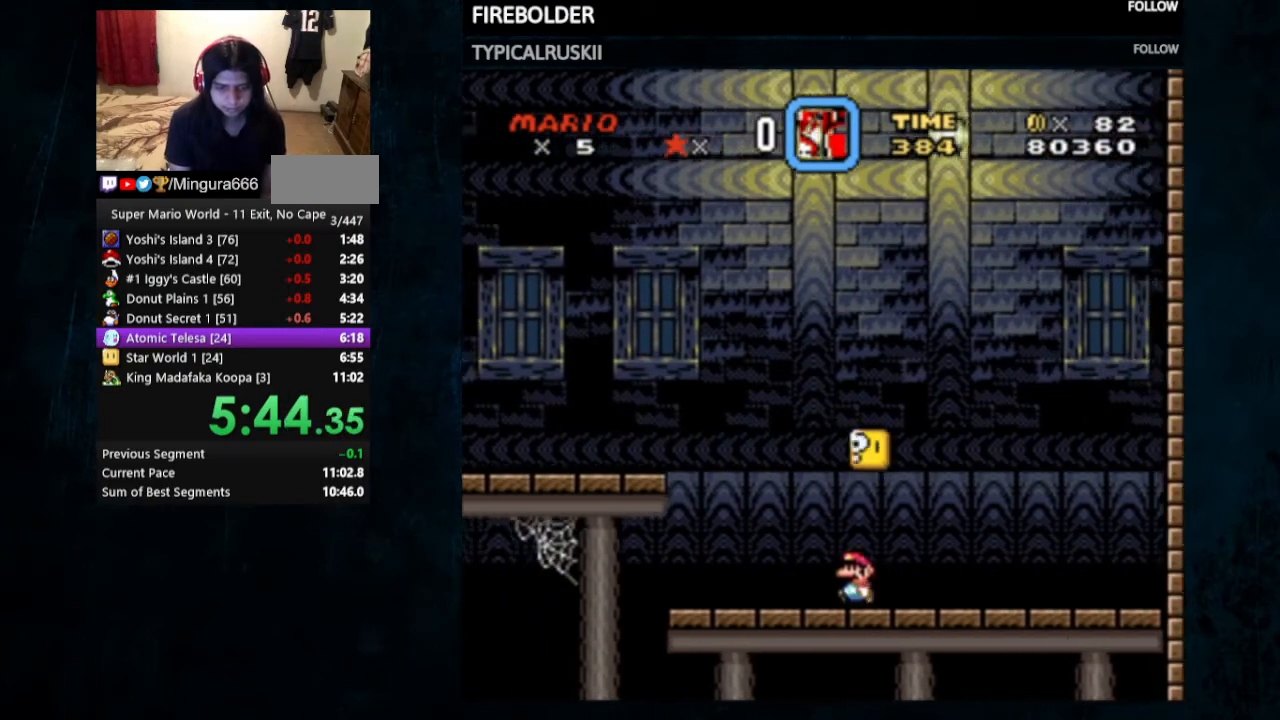
{"buttons": ["X", "Y", "DPAD_UP", "DPAD_LEFT"], "events": [[300, "A", "down"], [400, "A", "up"]]}
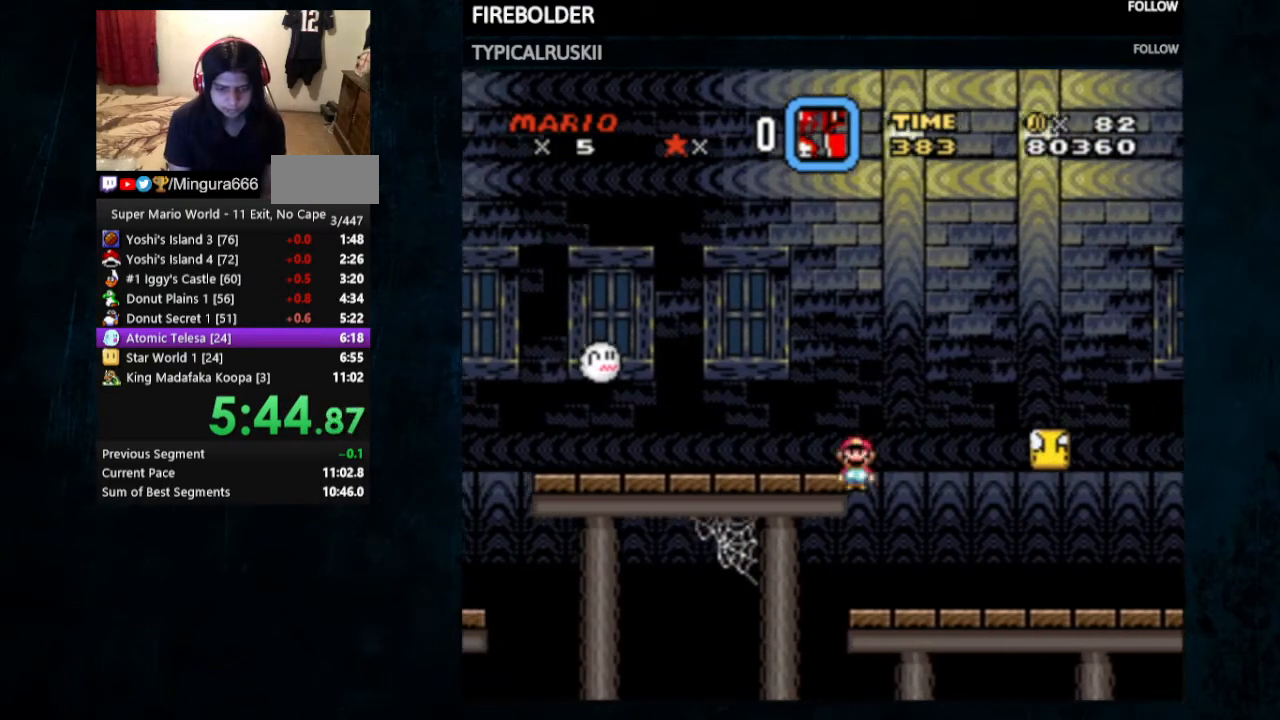
{"buttons": ["X", "Y", "DPAD_UP", "DPAD_LEFT"], "events": []}
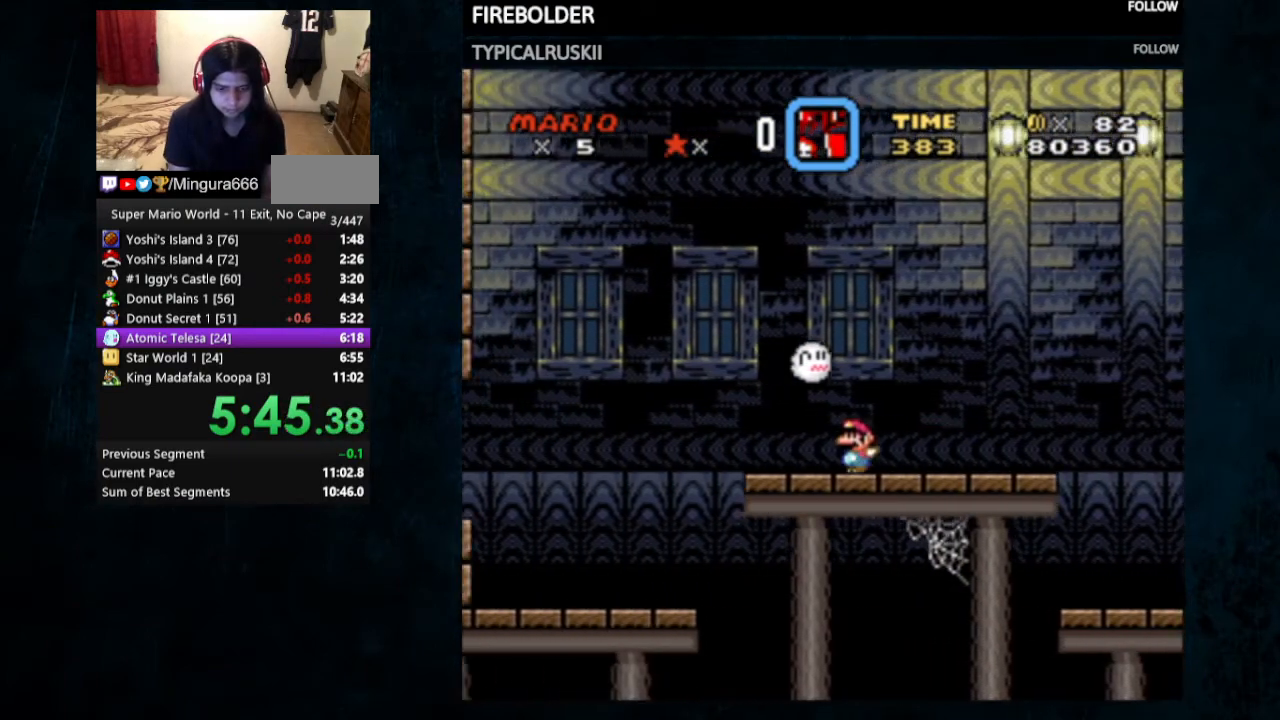
{"buttons": ["X", "Y", "DPAD_UP", "DPAD_LEFT"], "events": []}
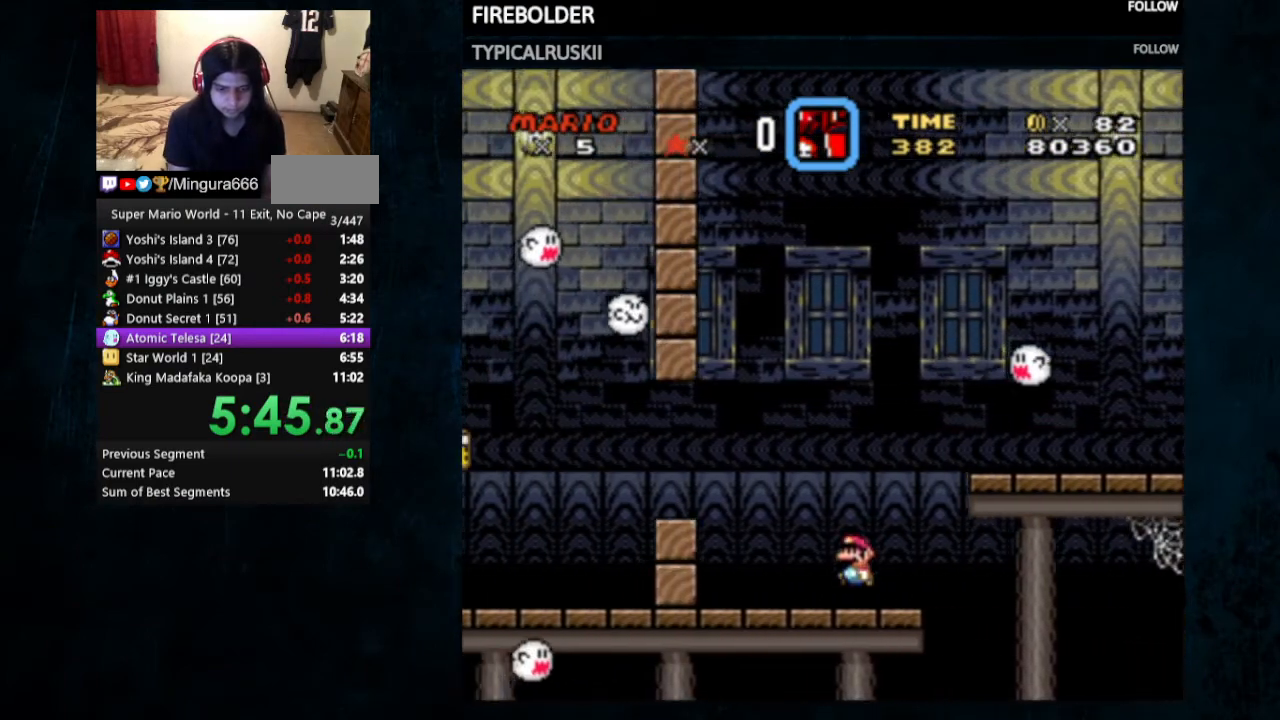
{"buttons": ["Y", "DPAD_UP", "DPAD_LEFT"], "events": [[167, "A", "down"], [267, "A", "up"], [333, "X", "up"]]}
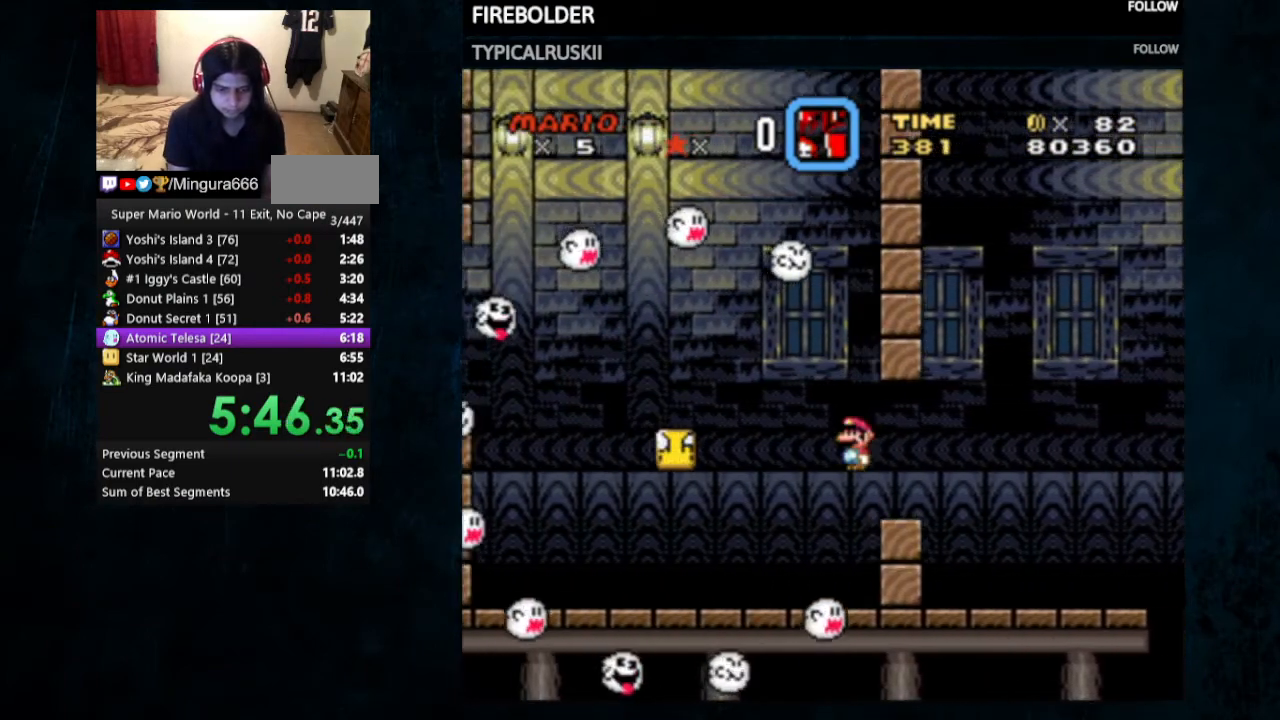
{"buttons": ["B", "Y", "DPAD_UP", "DPAD_LEFT"], "events": [[433, "B", "down"]]}
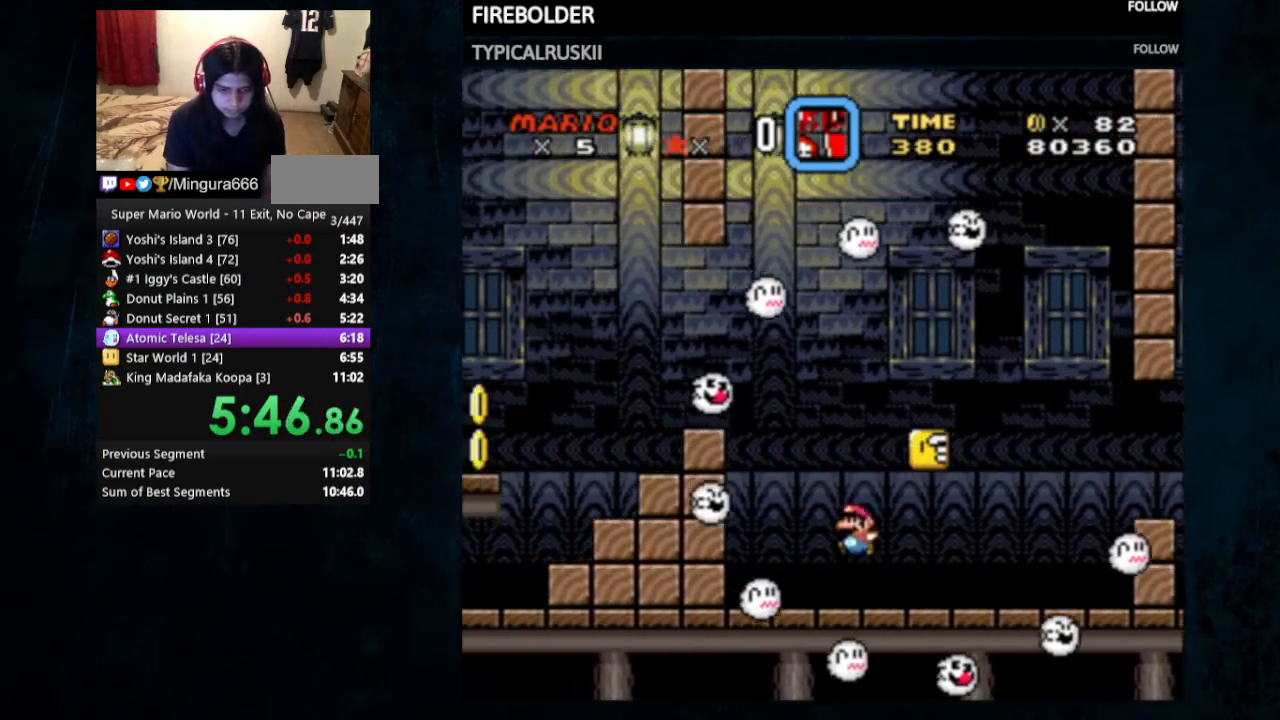
{"buttons": ["Y", "DPAD_LEFT"], "events": [[33, "DPAD_UP", "up"], [100, "B", "up"], [133, "DPAD_UP", "down"], [167, "B", "down"], [400, "B", "up"], [467, "DPAD_UP", "up"]]}
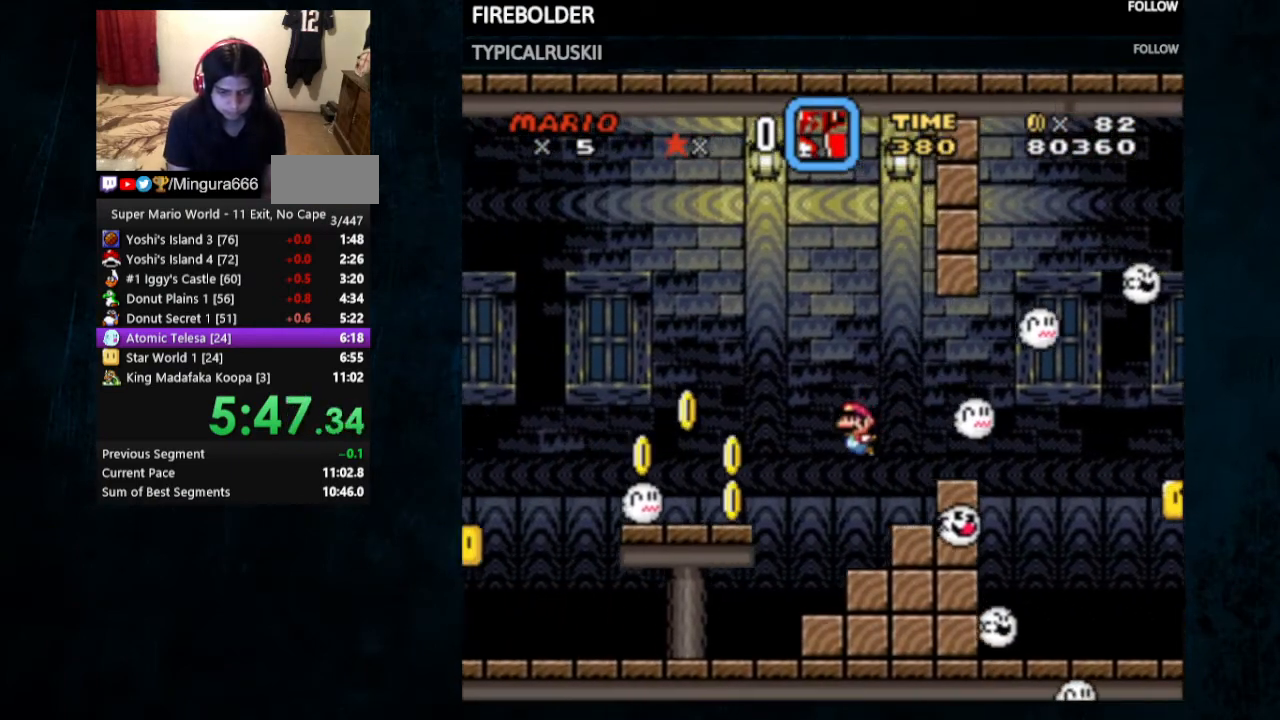
{"buttons": ["Y", "DPAD_UP", "DPAD_LEFT"], "events": [[367, "DPAD_UP", "down"], [367, "X", "down"], [400, "A", "down"], [467, "A", "up"], [500, "X", "up"]]}
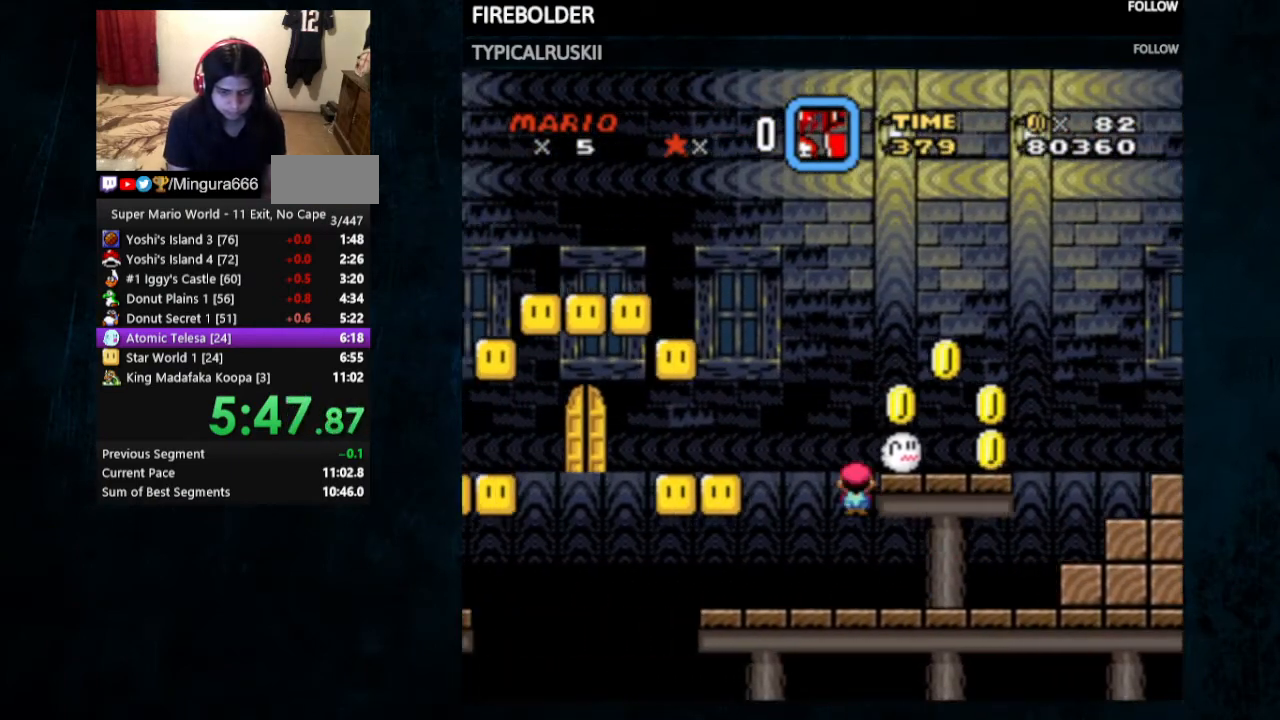
{"buttons": ["Y", "DPAD_UP", "DPAD_LEFT"], "events": [[167, "DPAD_UP", "up"], [300, "DPAD_UP", "down"], [333, "A", "down"], [333, "X", "down"], [433, "A", "up"], [467, "X", "up"]]}
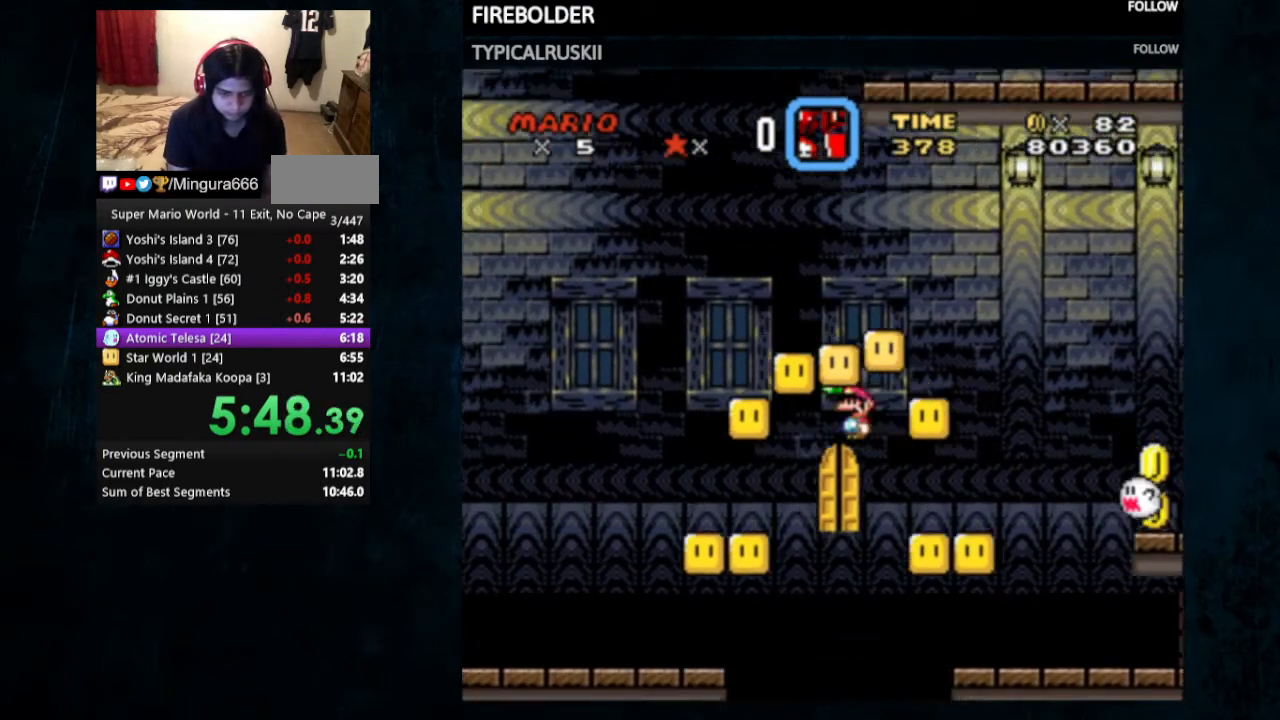
{"buttons": ["B", "Y", "DPAD_UP", "DPAD_LEFT"], "events": [[233, "B", "down"]]}
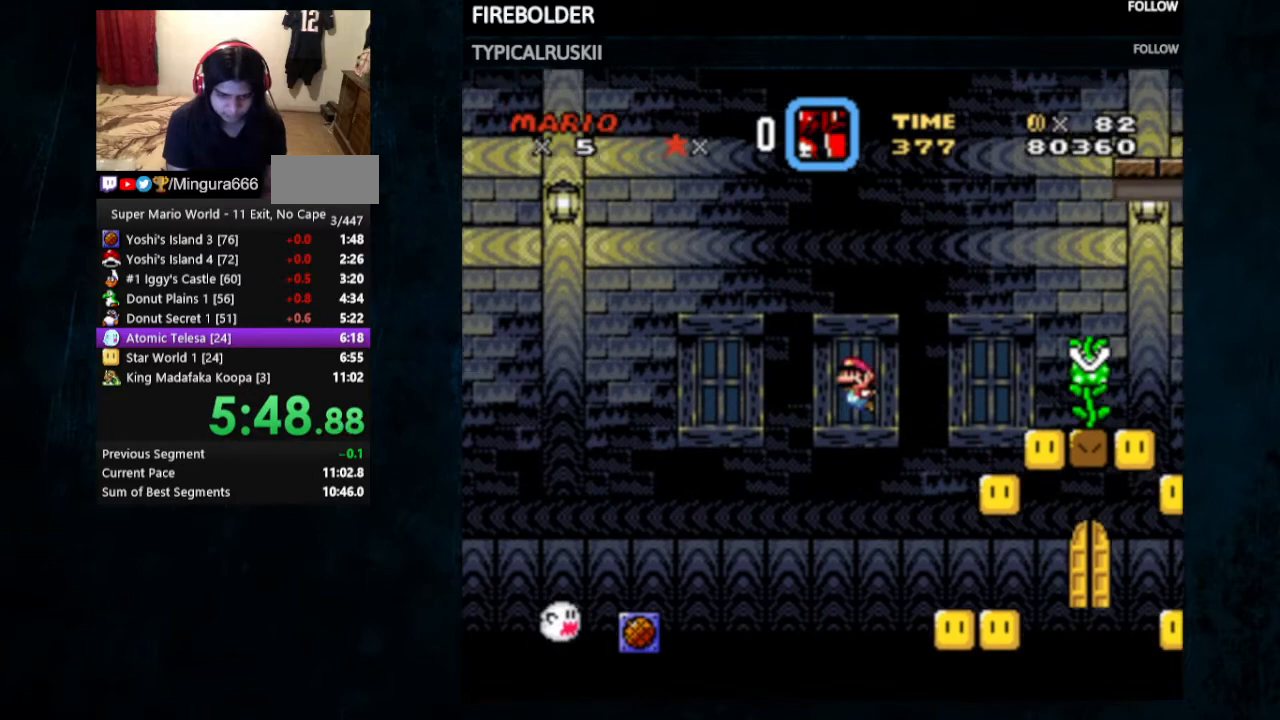
{"buttons": ["Y", "DPAD_LEFT"], "events": [[67, "DPAD_UP", "up"], [333, "B", "up"]]}
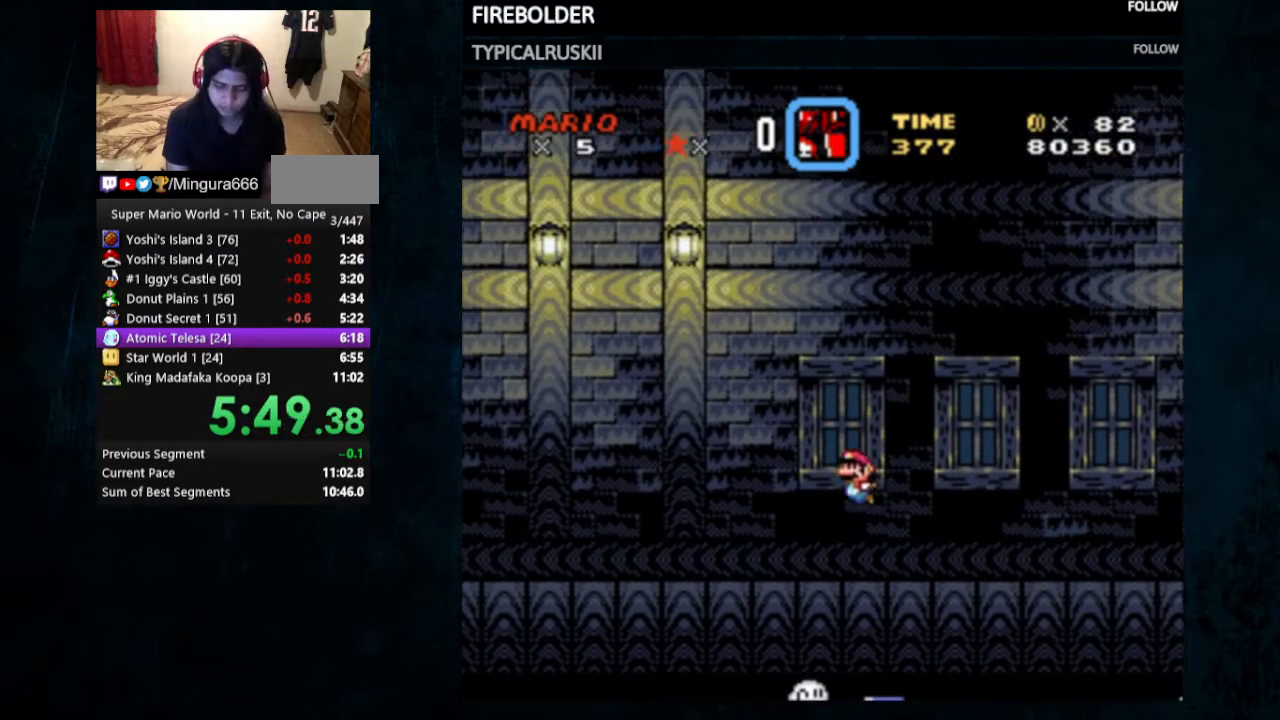
{"buttons": ["Y", "DPAD_UP", "DPAD_LEFT"], "events": [[333, "DPAD_UP", "down"]]}
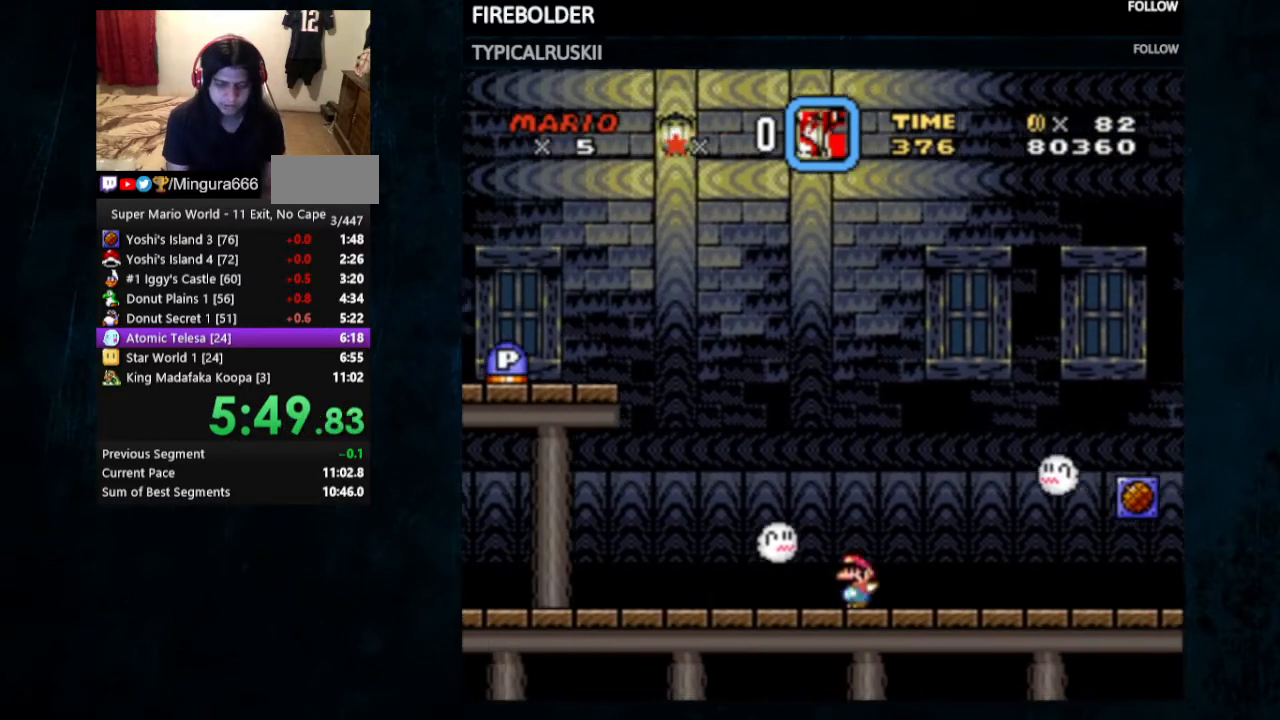
{"buttons": ["Y", "DPAD_UP", "DPAD_LEFT"], "events": []}
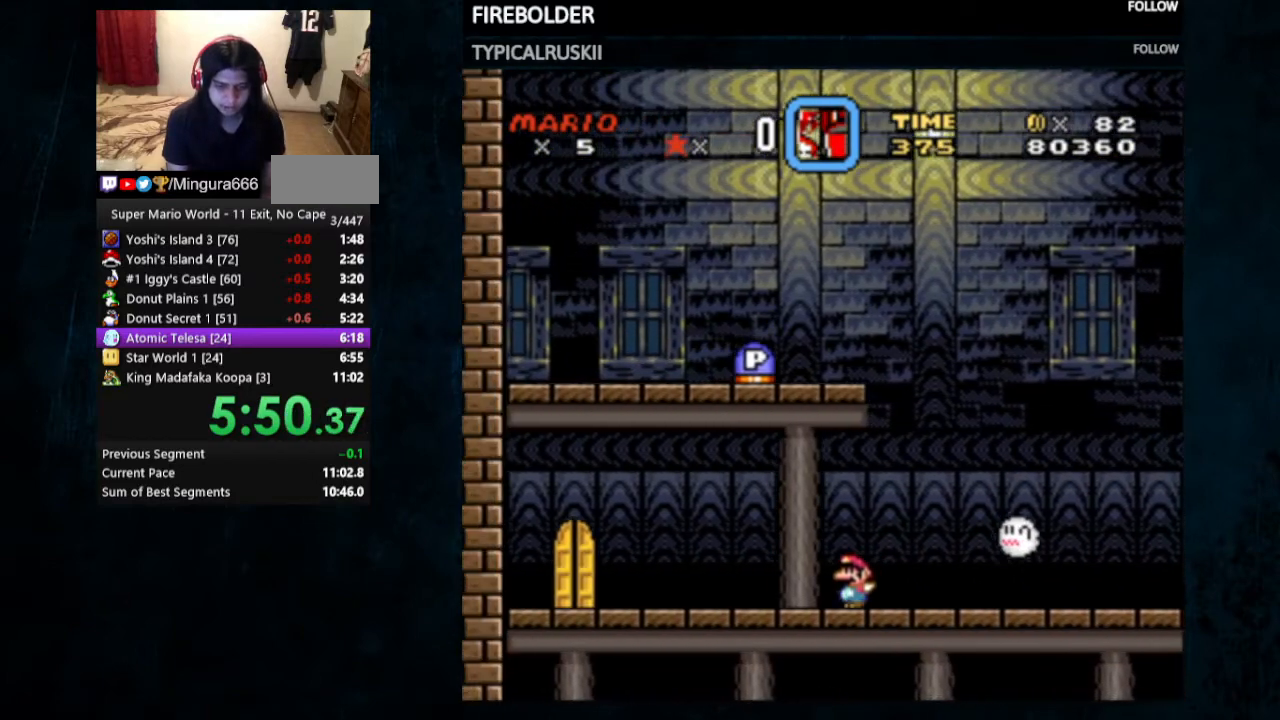
{"buttons": ["Y"], "events": [[100, "B", "down"], [400, "DPAD_UP", "up"], [433, "B", "up"], [500, "DPAD_LEFT", "up"]]}
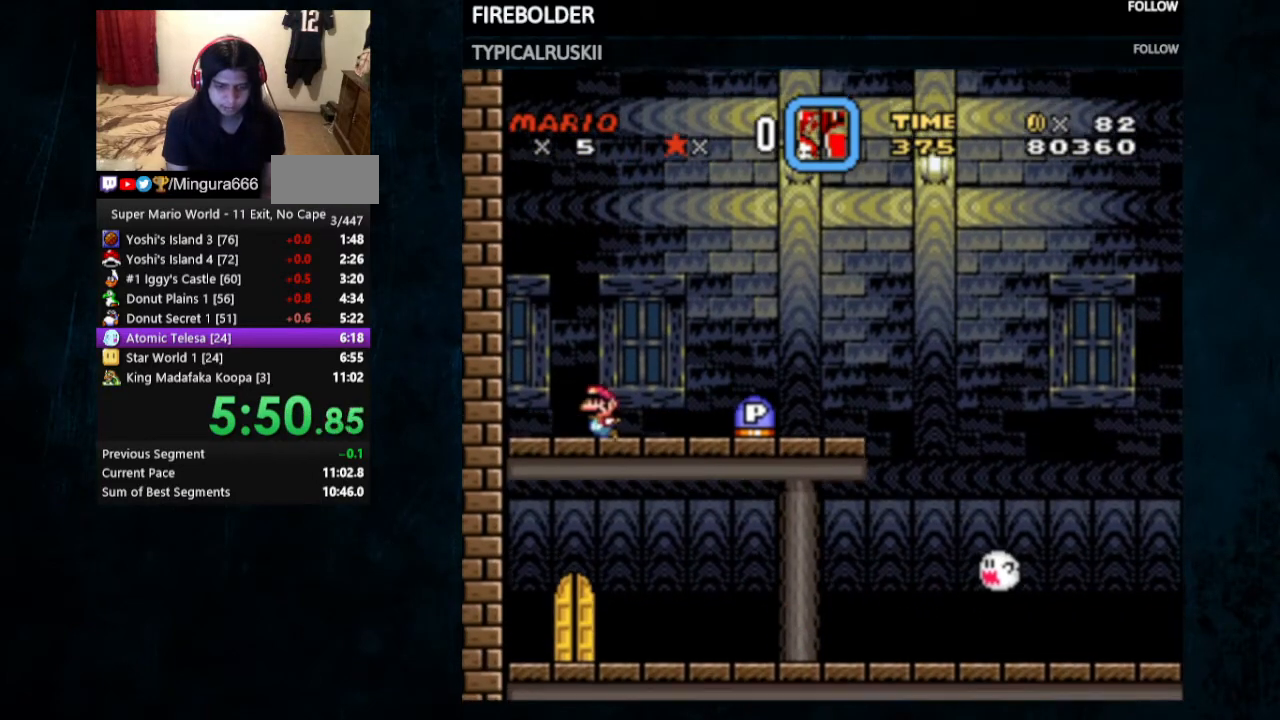
{"buttons": ["Y", "DPAD_RIGHT"], "events": [[67, "DPAD_RIGHT", "down"], [100, "DPAD_UP", "down"], [200, "DPAD_UP", "up"], [333, "B", "down"], [467, "B", "up"]]}
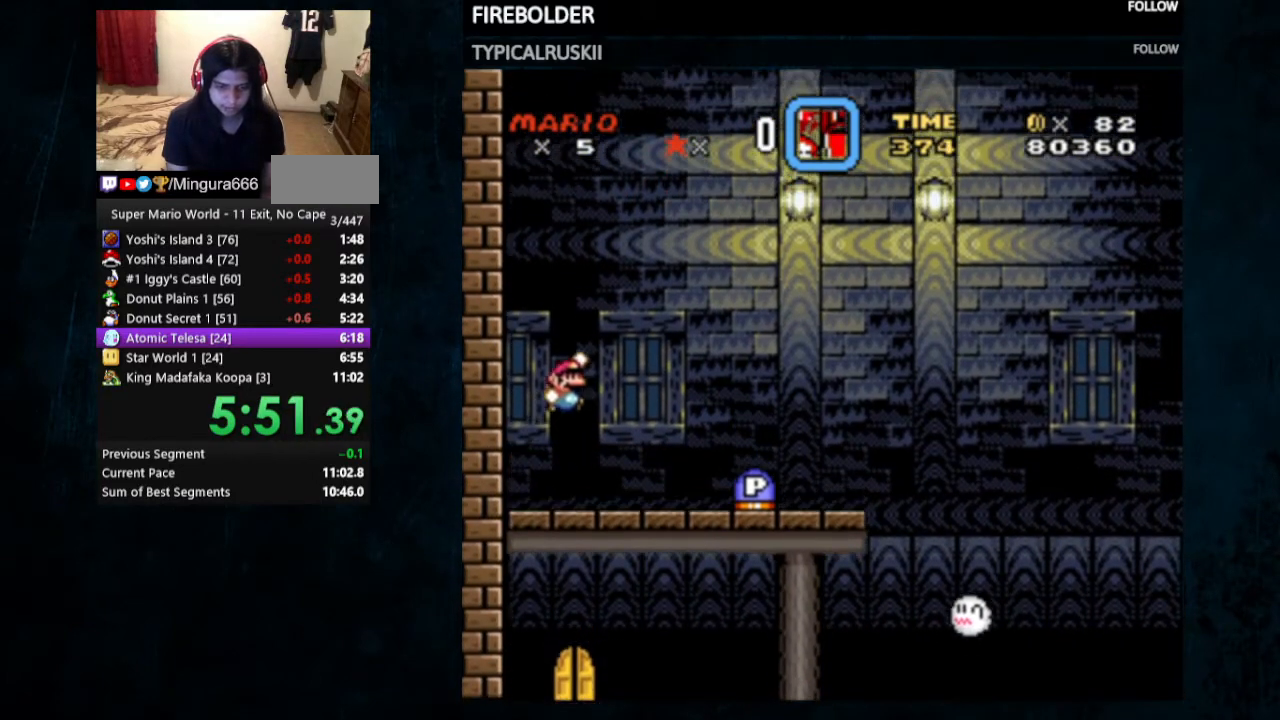
{"buttons": ["Y", "DPAD_RIGHT"], "events": [[300, "Y", "up"], [467, "DPAD_RIGHT", "up"], [500, "DPAD_RIGHT", "down"], [500, "Y", "down"]]}
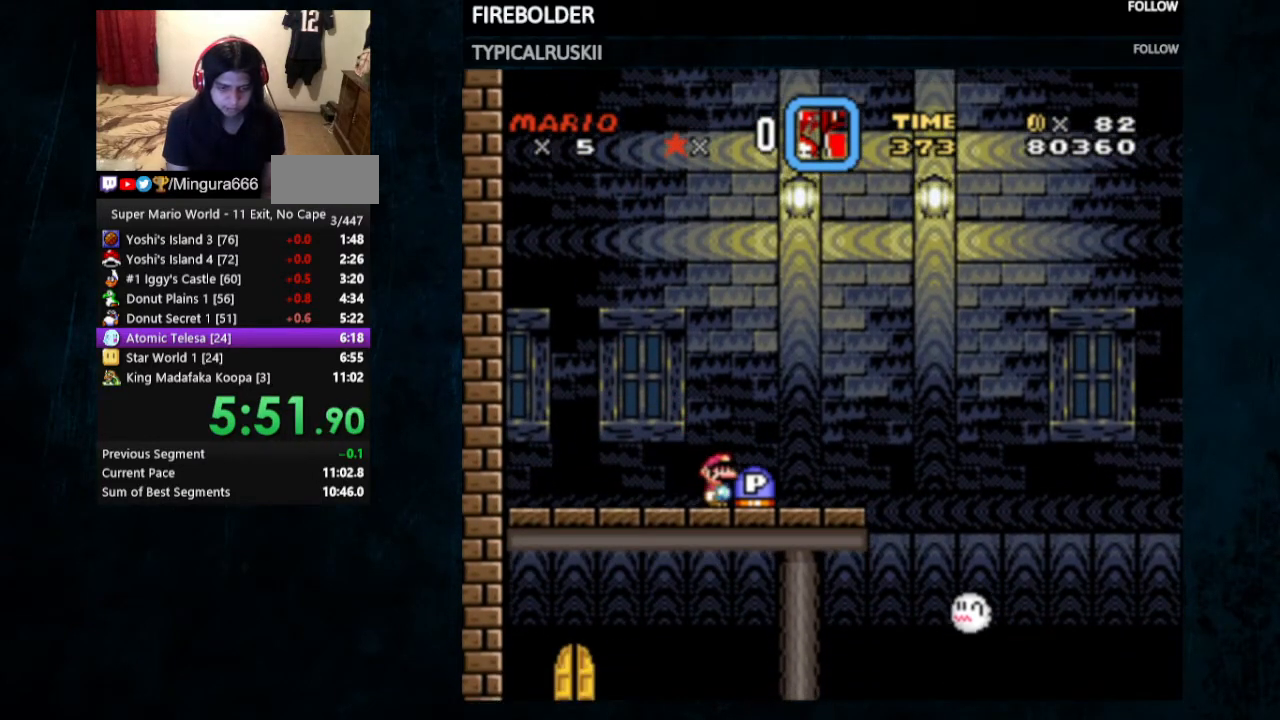
{"buttons": ["B", "Y", "DPAD_RIGHT"], "events": [[267, "B", "down"]]}
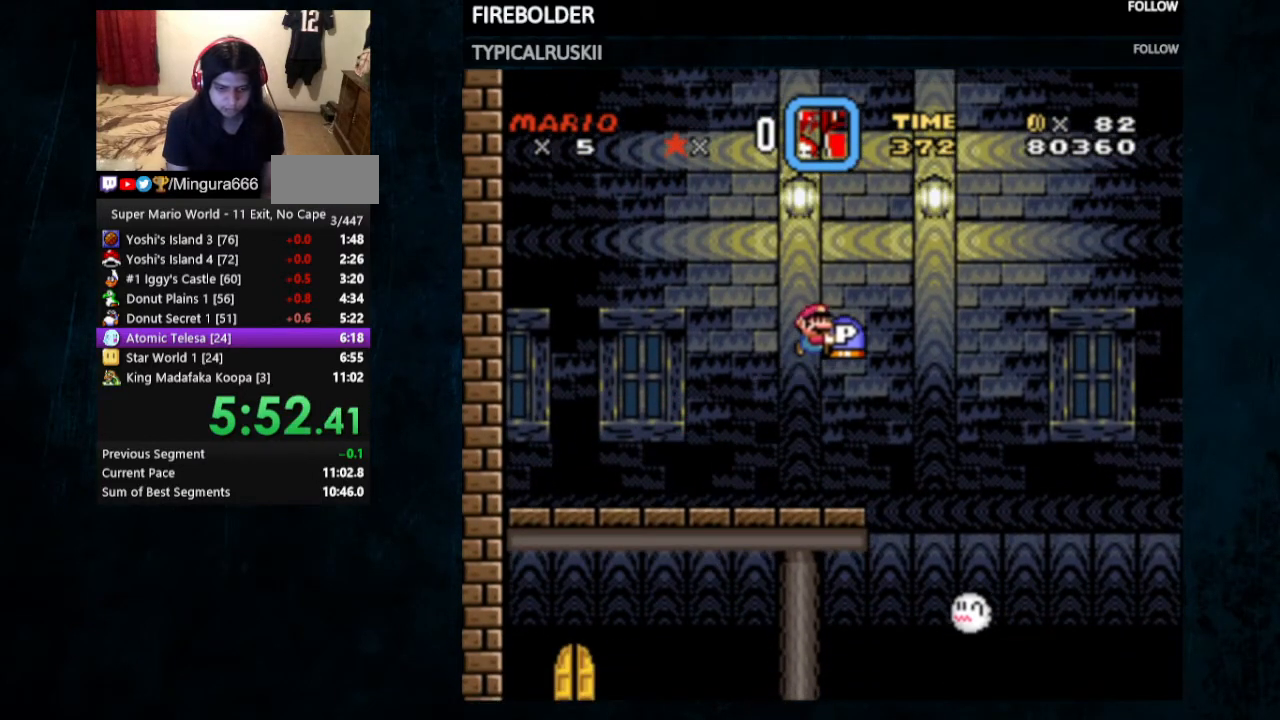
{"buttons": ["Y", "DPAD_RIGHT"], "events": [[100, "B", "up"]]}
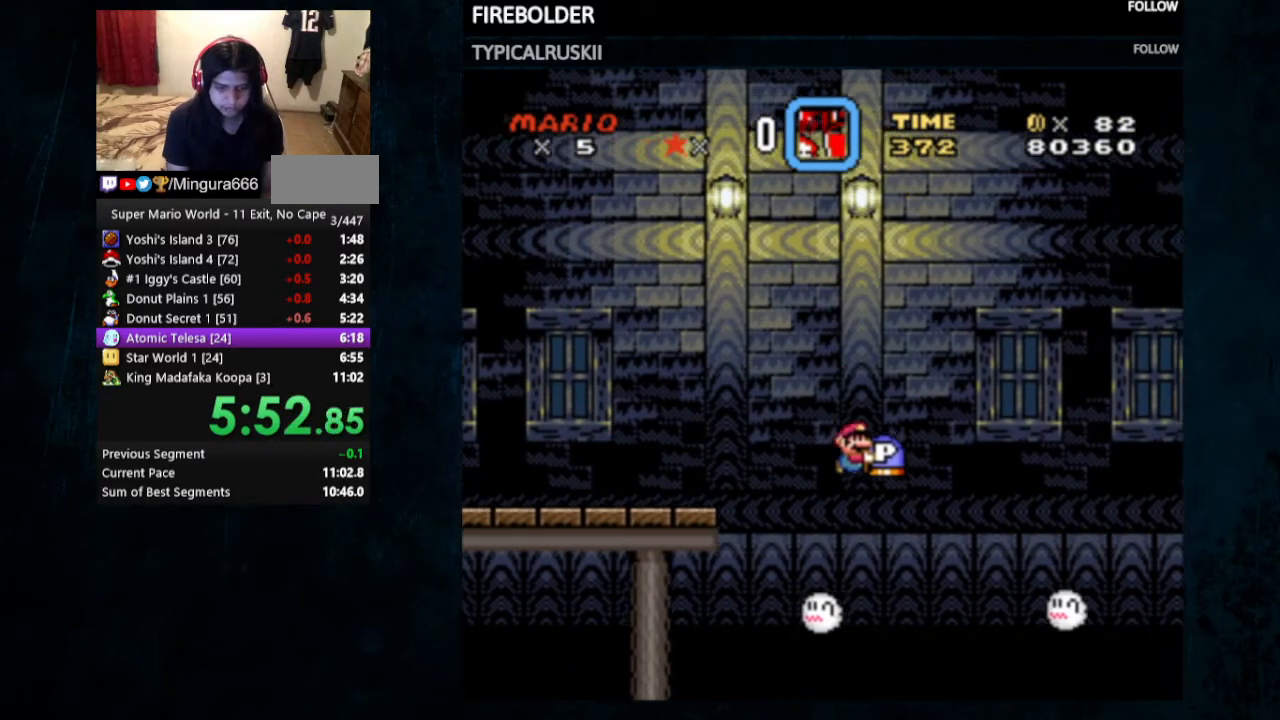
{"buttons": ["Y", "DPAD_RIGHT"], "events": []}
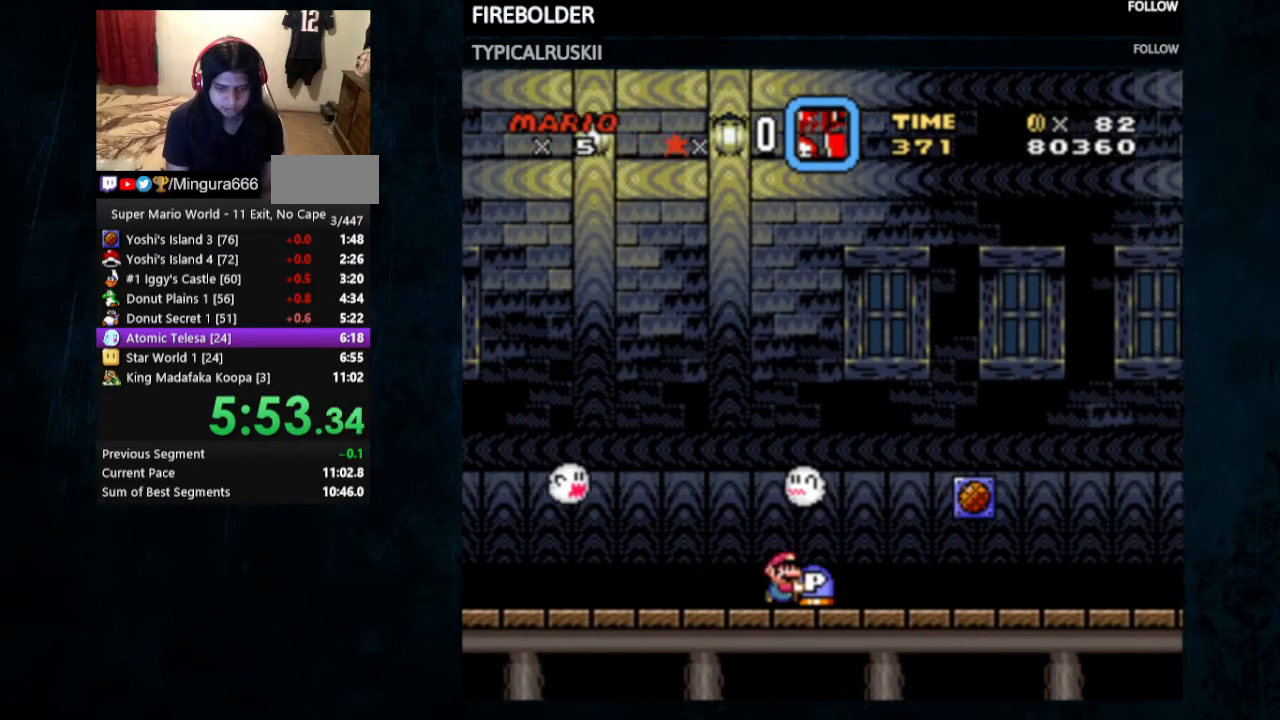
{"buttons": ["Y", "DPAD_RIGHT"], "events": []}
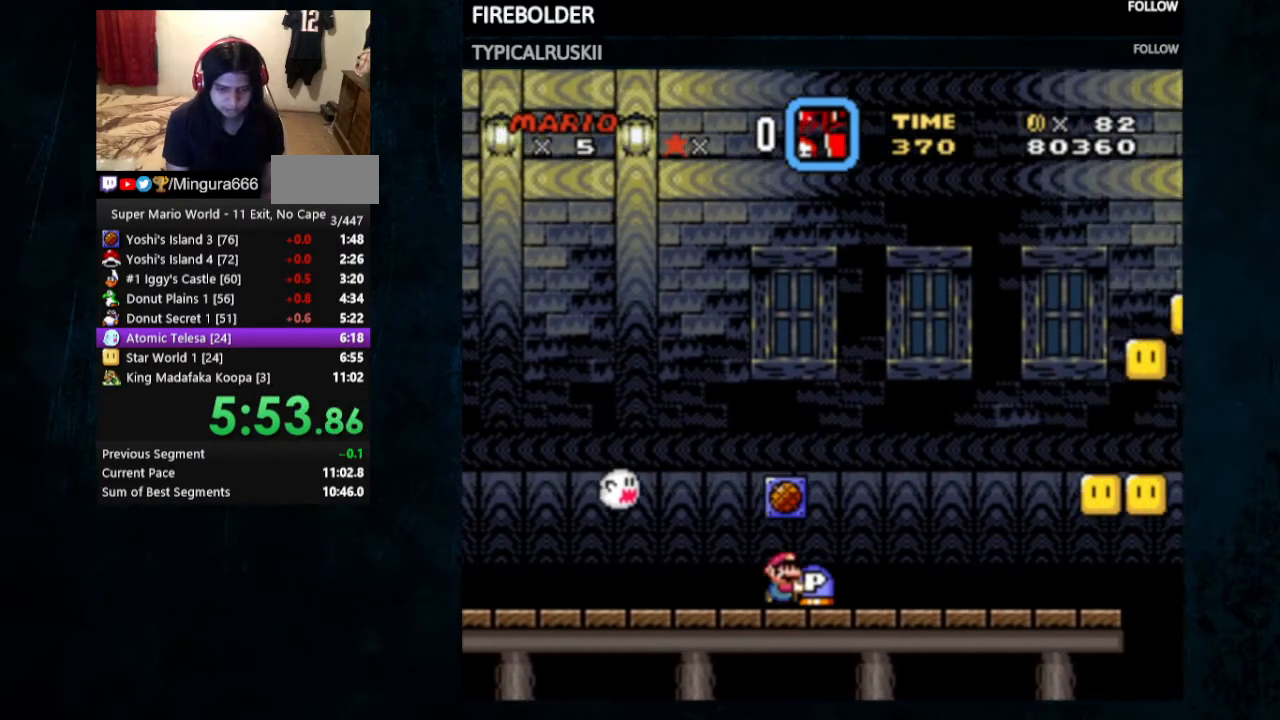
{"buttons": ["B"], "events": [[200, "DPAD_LEFT", "down"], [200, "DPAD_RIGHT", "up"], [300, "DPAD_LEFT", "up"], [433, "Y", "up"], [500, "B", "down"]]}
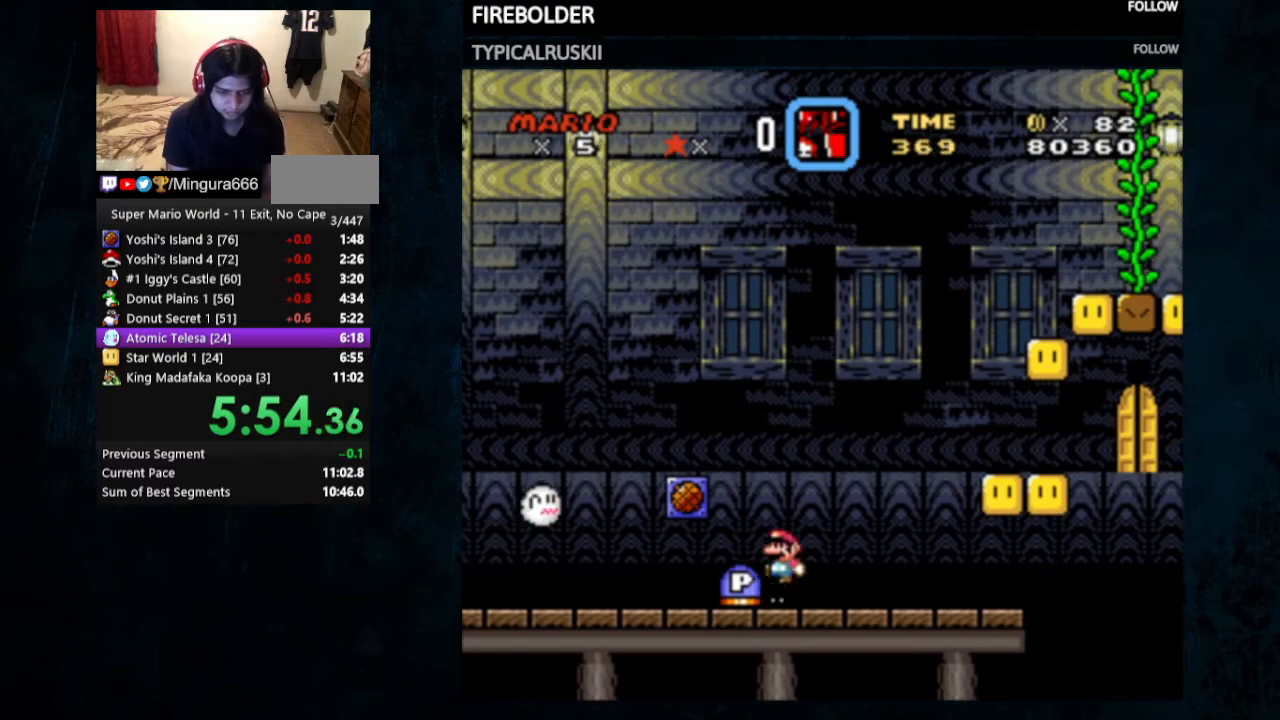
{"buttons": ["Y", "DPAD_UP", "DPAD_RIGHT"], "events": [[33, "B", "up"], [67, "DPAD_LEFT", "down"], [133, "DPAD_LEFT", "up"], [333, "DPAD_RIGHT", "down"], [367, "DPAD_UP", "down"], [433, "Y", "down"]]}
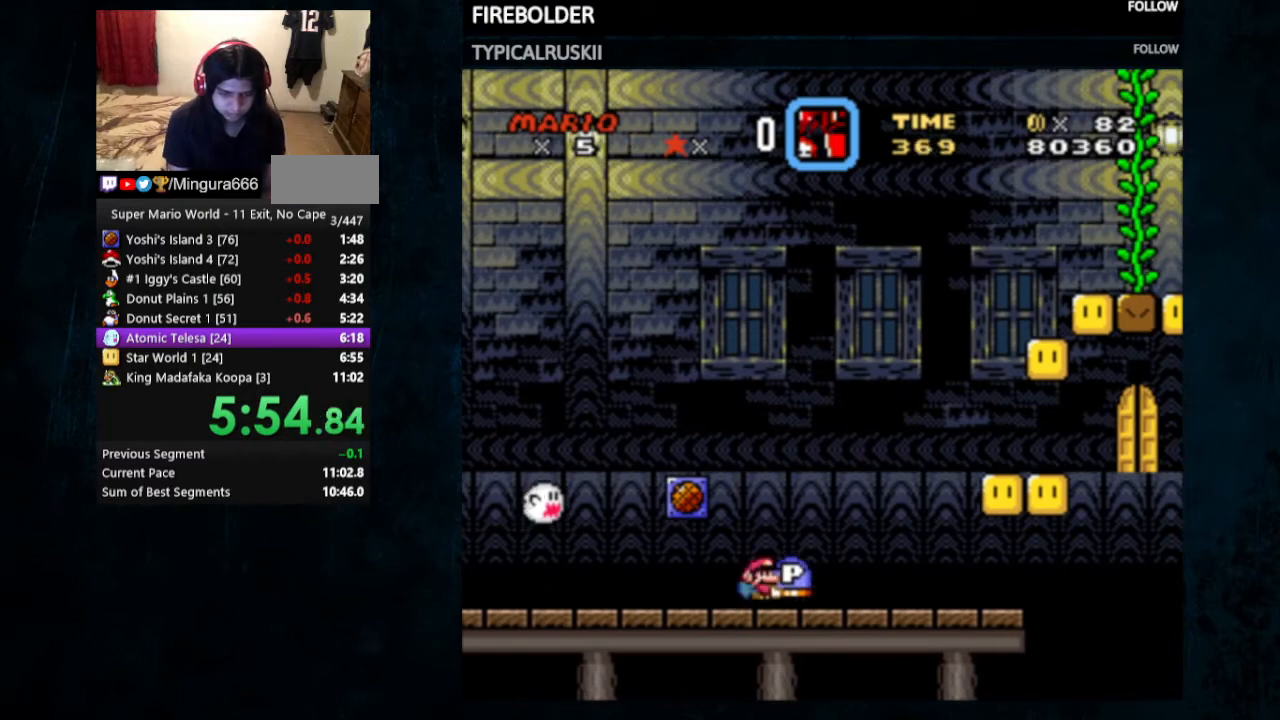
{"buttons": ["Y", "DPAD_LEFT"], "events": [[100, "DPAD_UP", "up"], [367, "DPAD_UP", "down"], [400, "DPAD_LEFT", "down"], [400, "DPAD_RIGHT", "up"], [400, "DPAD_UP", "up"]]}
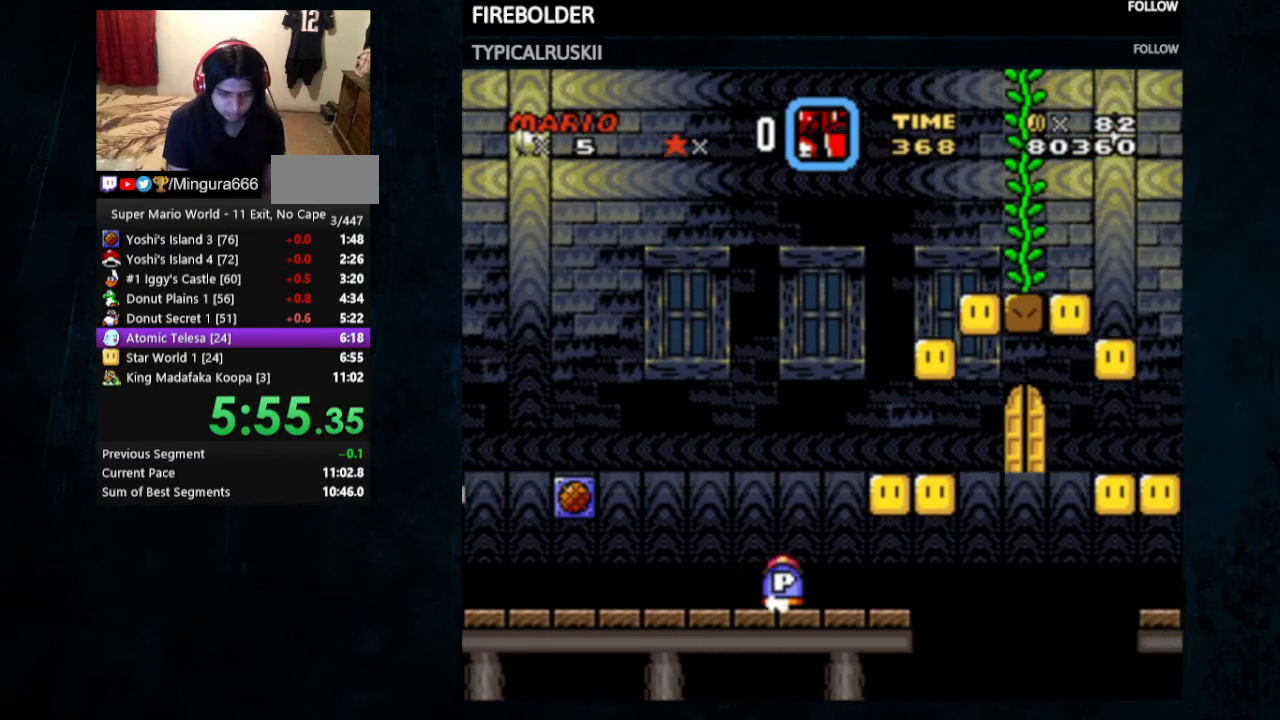
{"buttons": [], "events": [[67, "DPAD_LEFT", "up"], [67, "Y", "up"], [133, "B", "down"], [200, "B", "up"], [200, "DPAD_LEFT", "down"], [333, "DPAD_LEFT", "up"]]}